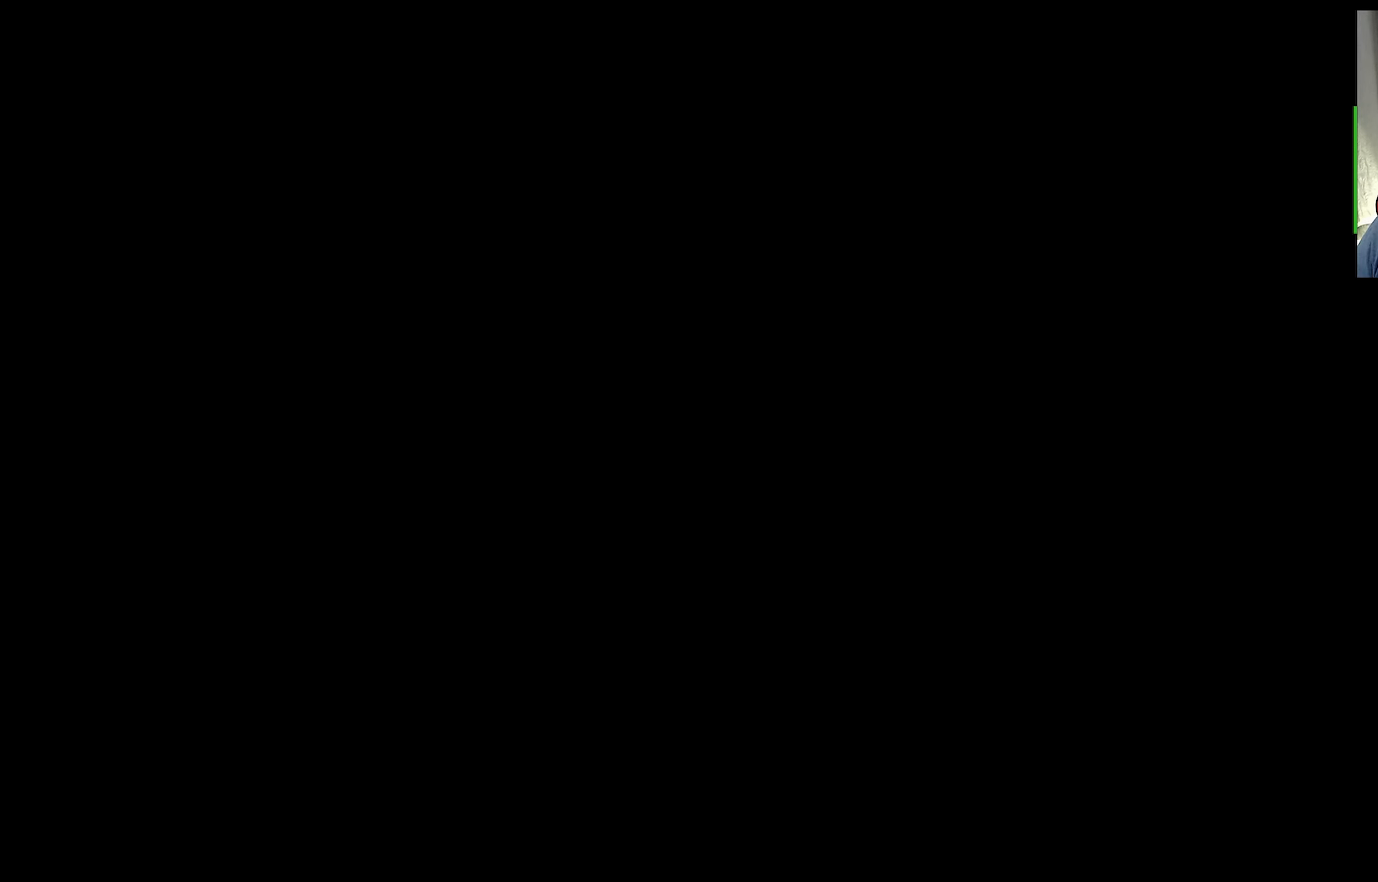
Gameplay with a controller (Xbox layout); each line is a JSON object with the inputs held at the frame after it. "events" lists button and stick changes between this image and that frame as [ms after this image, input, new state], when the widget could be followed in between. Not read: R3.
{"buttons": ["R2"], "left_stick": "center", "right_stick": "center", "events": []}
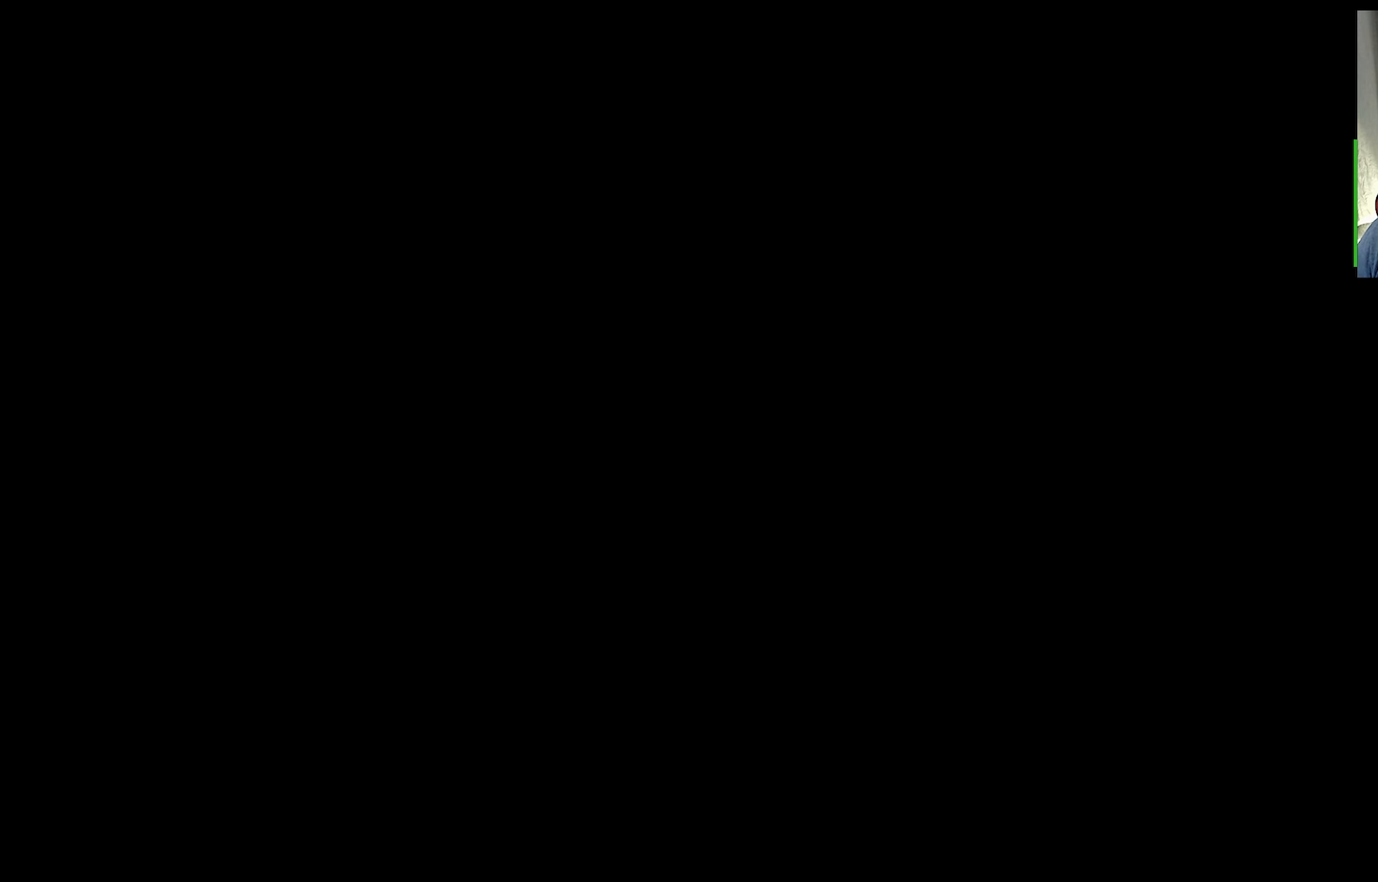
{"buttons": ["R2"], "left_stick": "center", "right_stick": "center", "events": []}
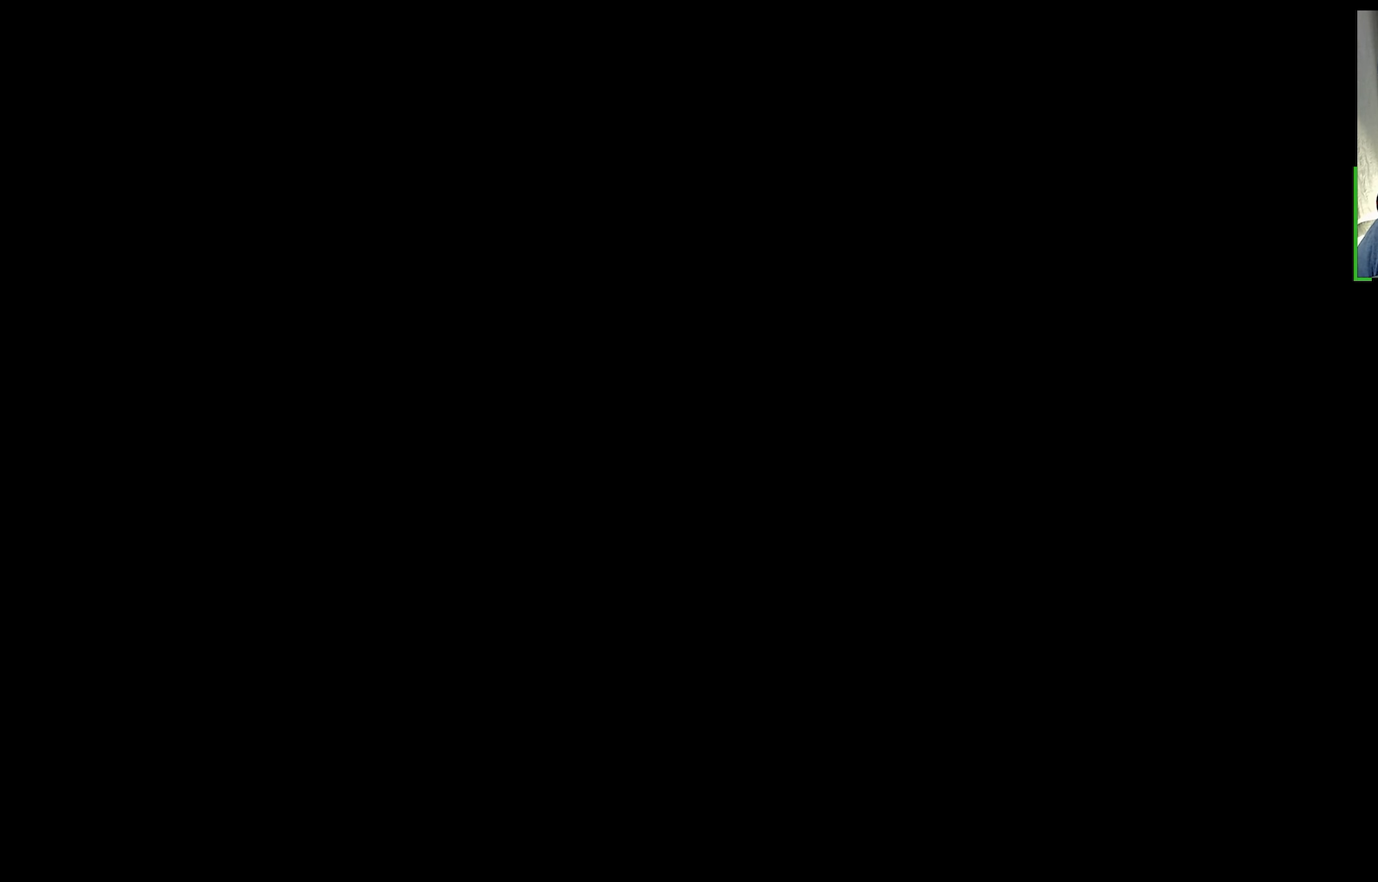
{"buttons": ["R2"], "left_stick": "center", "right_stick": "center", "events": []}
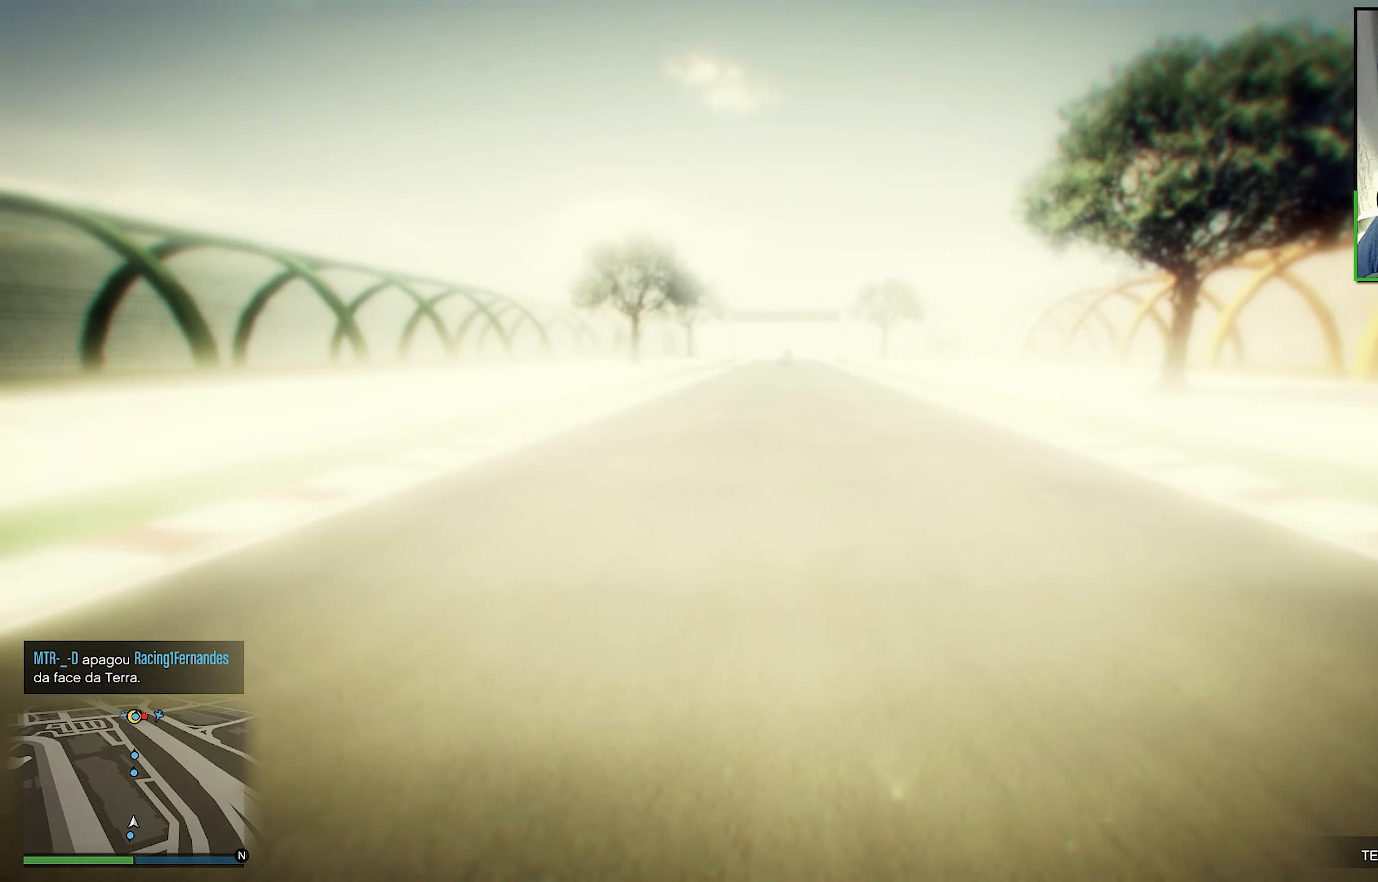
{"buttons": ["R2"], "left_stick": "center", "right_stick": "center", "events": []}
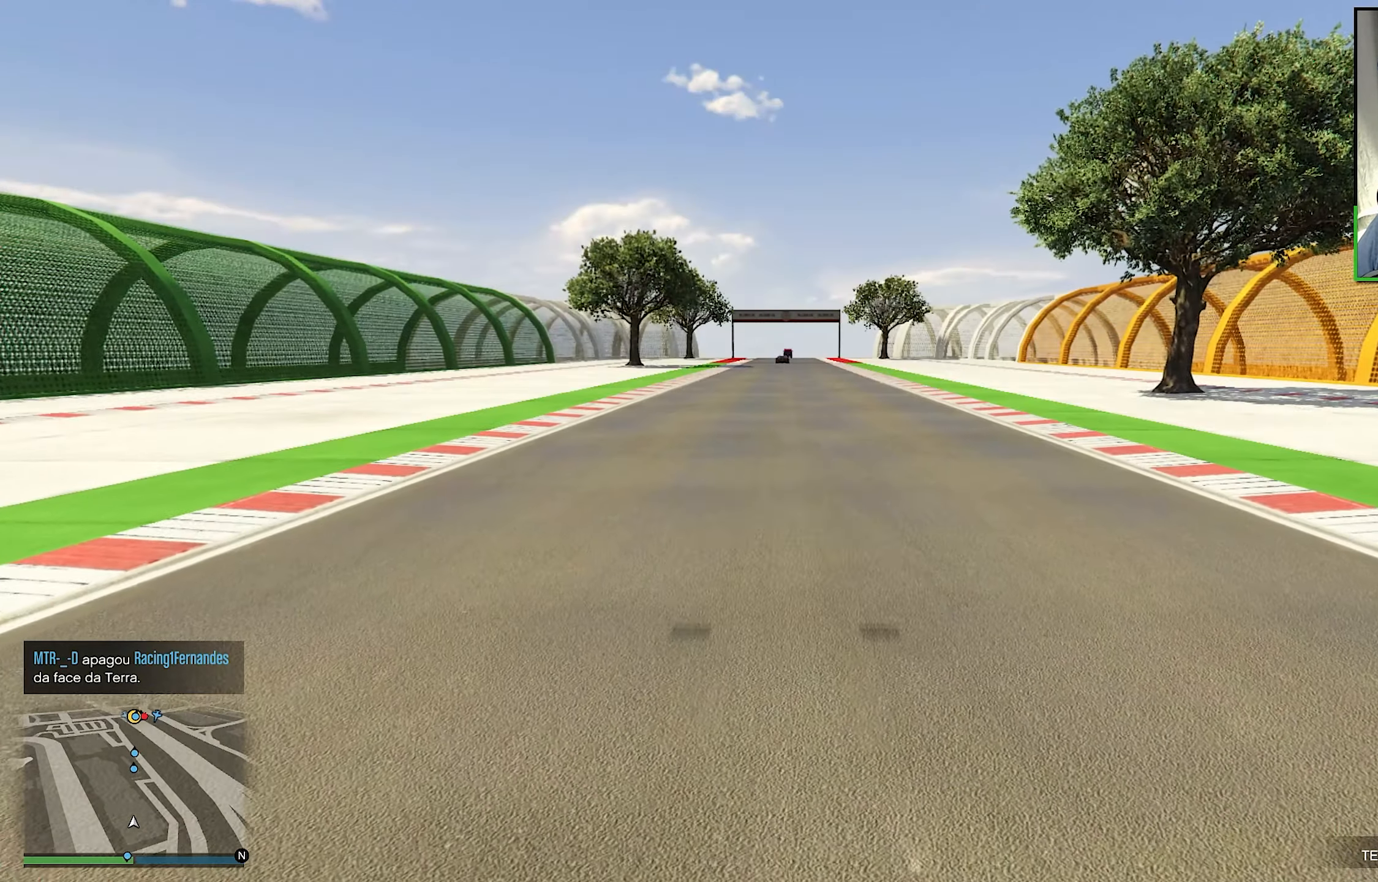
{"buttons": ["R2"], "left_stick": "center", "right_stick": "center", "events": []}
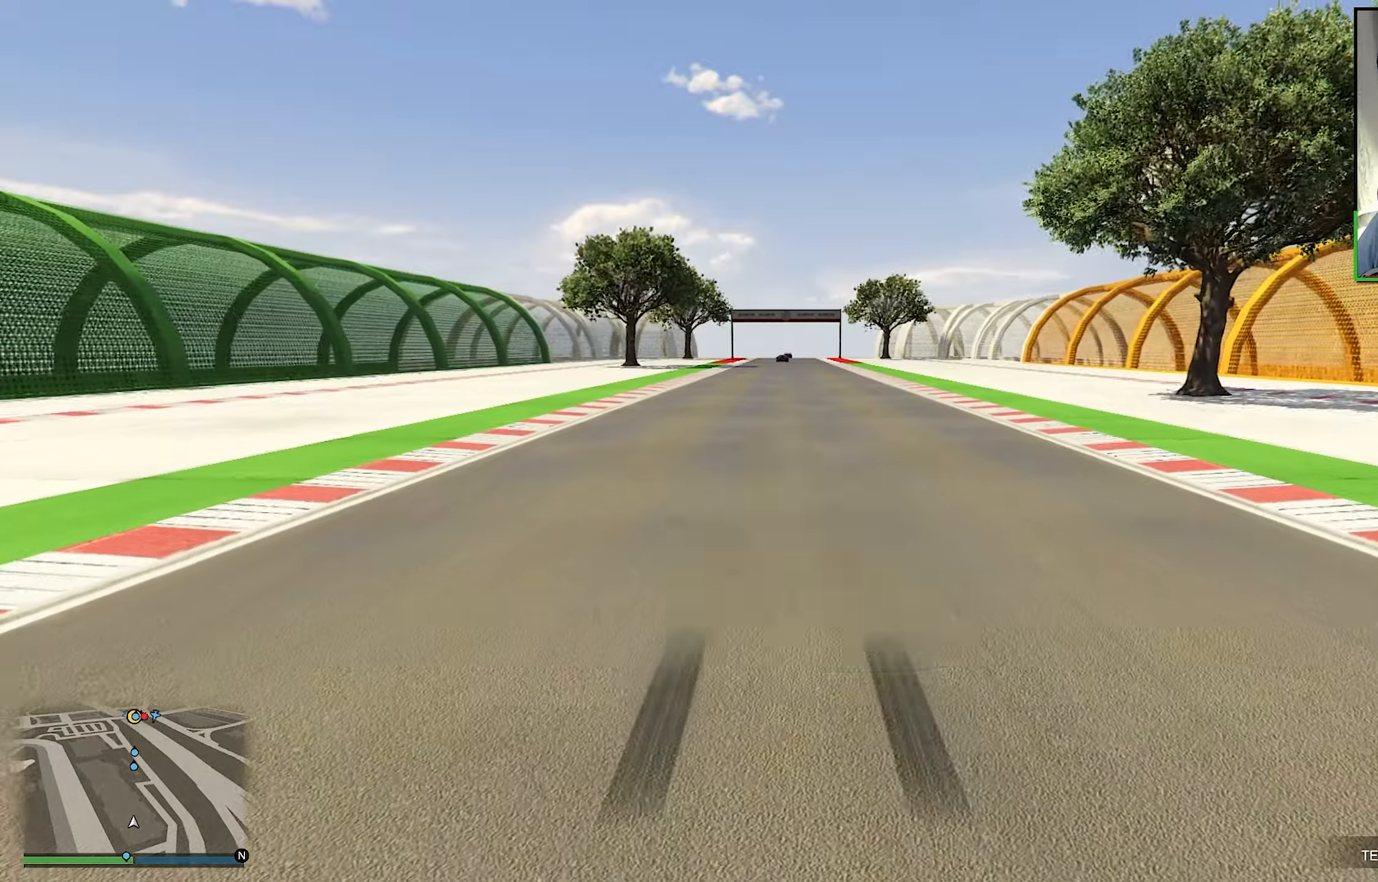
{"buttons": ["R2"], "left_stick": "center", "right_stick": "center", "events": []}
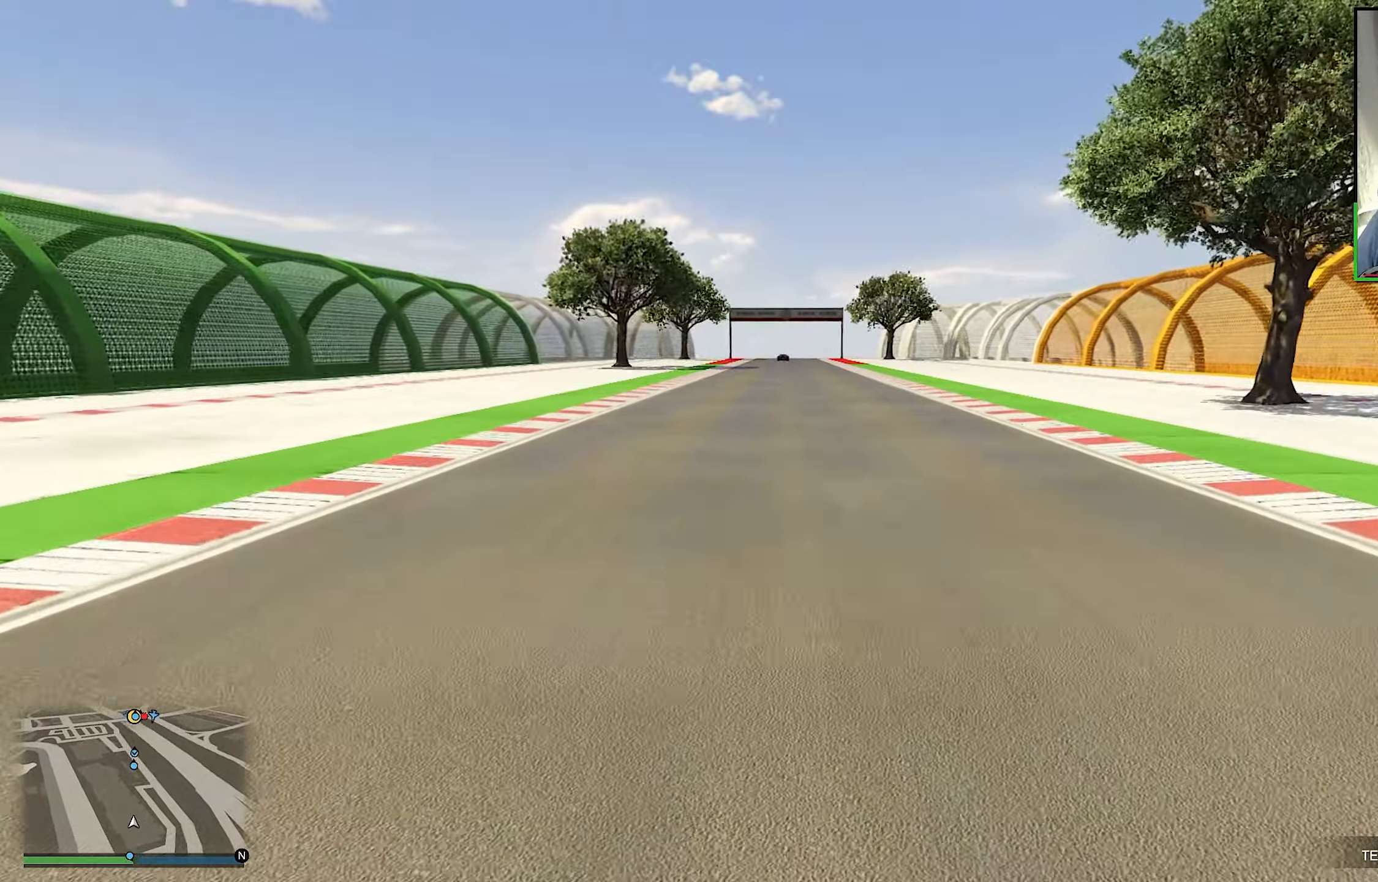
{"buttons": ["R2"], "left_stick": "center", "right_stick": "center", "events": []}
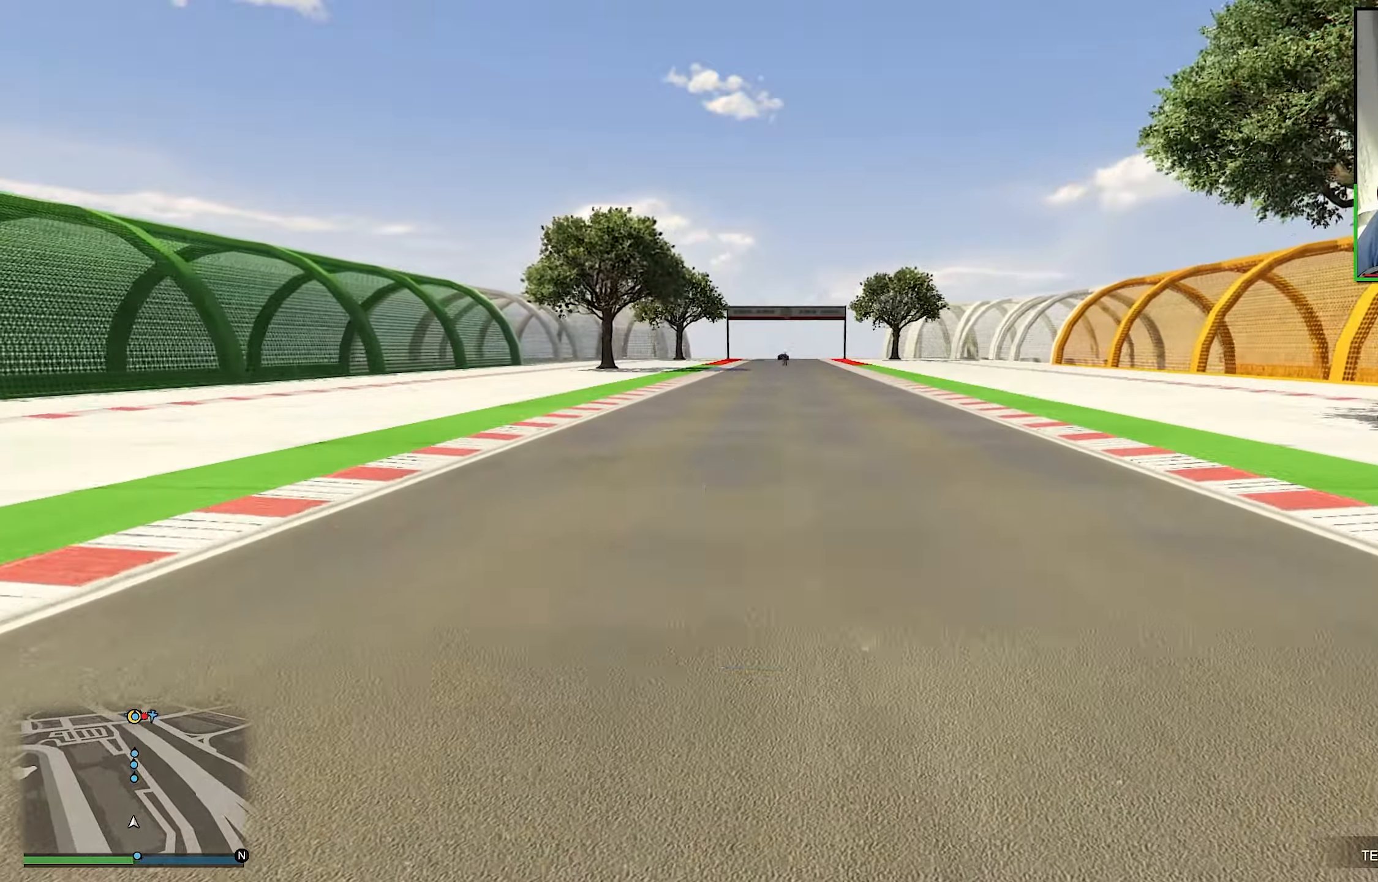
{"buttons": ["R2"], "left_stick": "center", "right_stick": "center", "events": []}
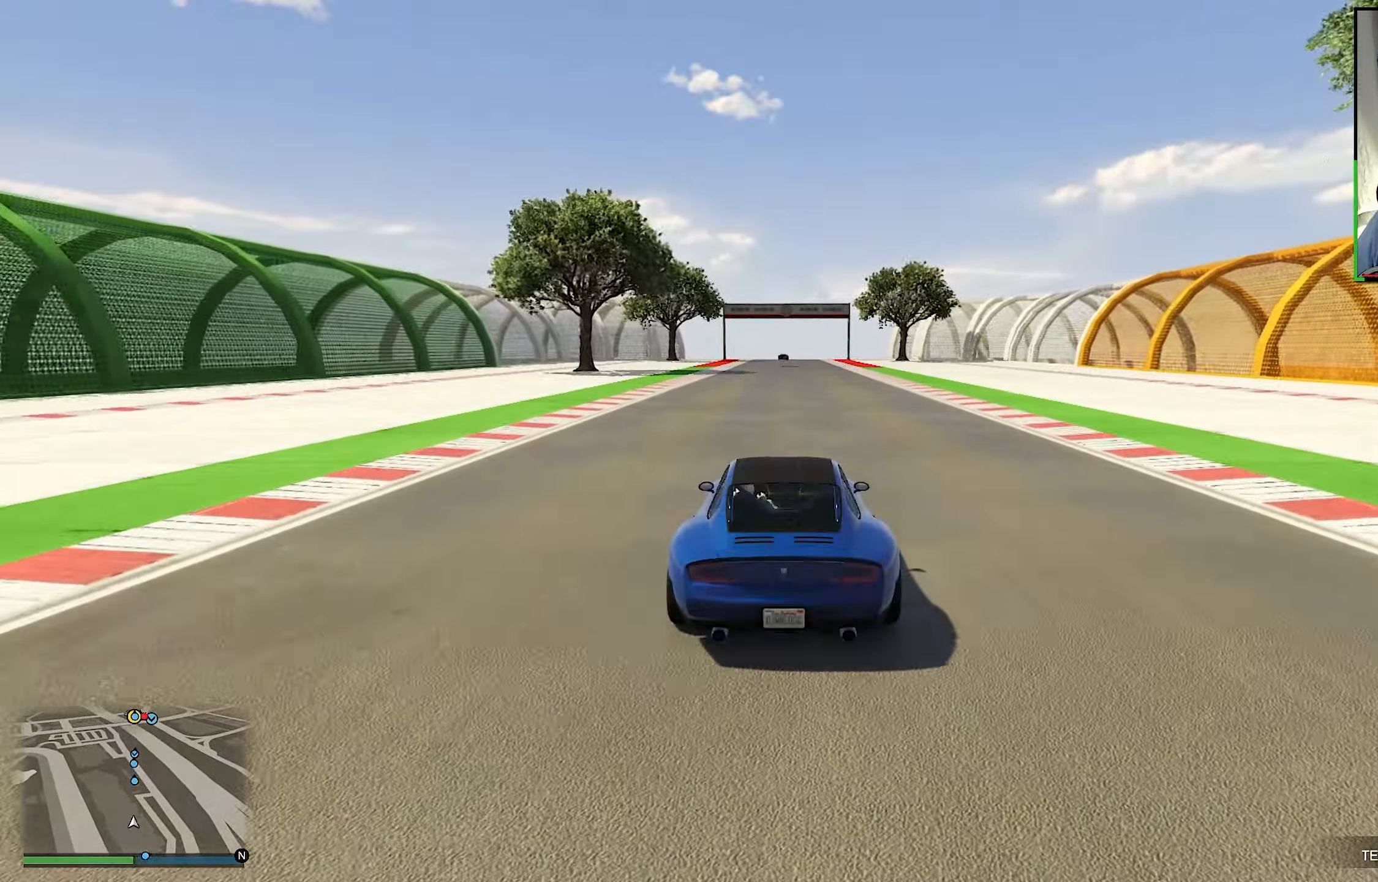
{"buttons": ["R2"], "left_stick": "center", "right_stick": "center", "events": []}
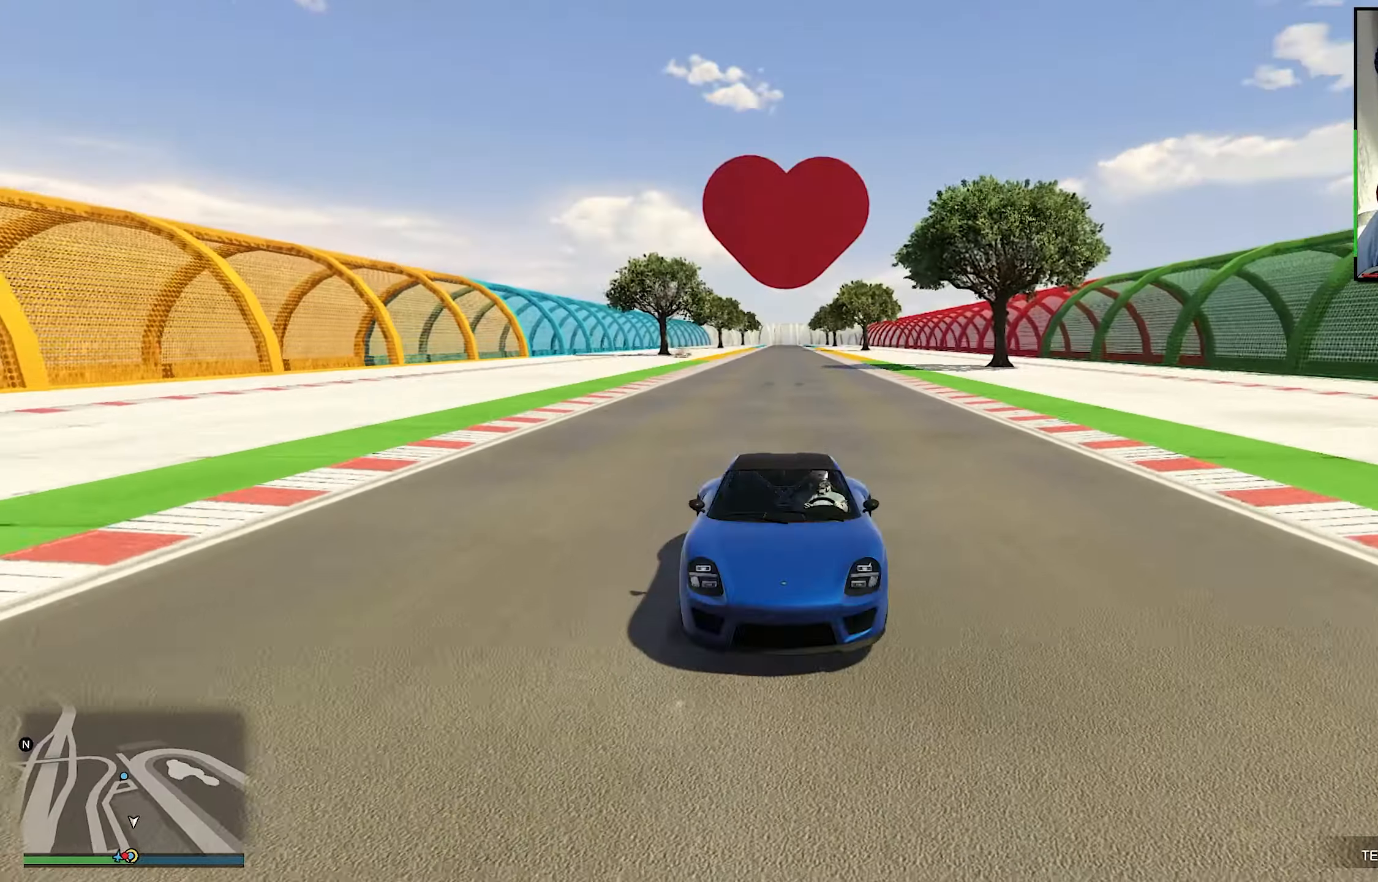
{"buttons": ["R2"], "left_stick": "center", "right_stick": "center", "events": []}
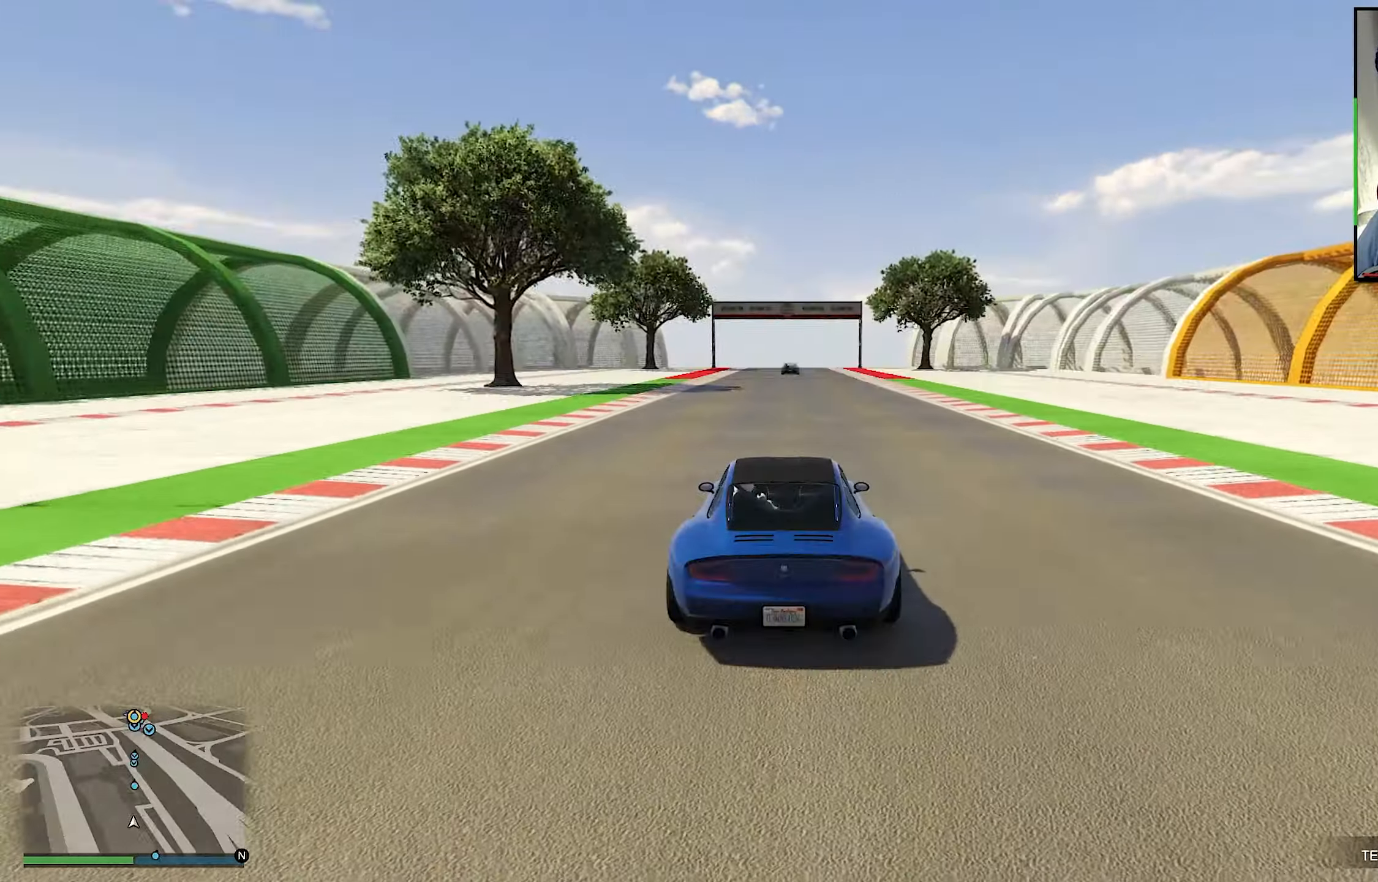
{"buttons": ["R2"], "left_stick": "center", "right_stick": "right", "events": [[400, "right_stick", "right"]]}
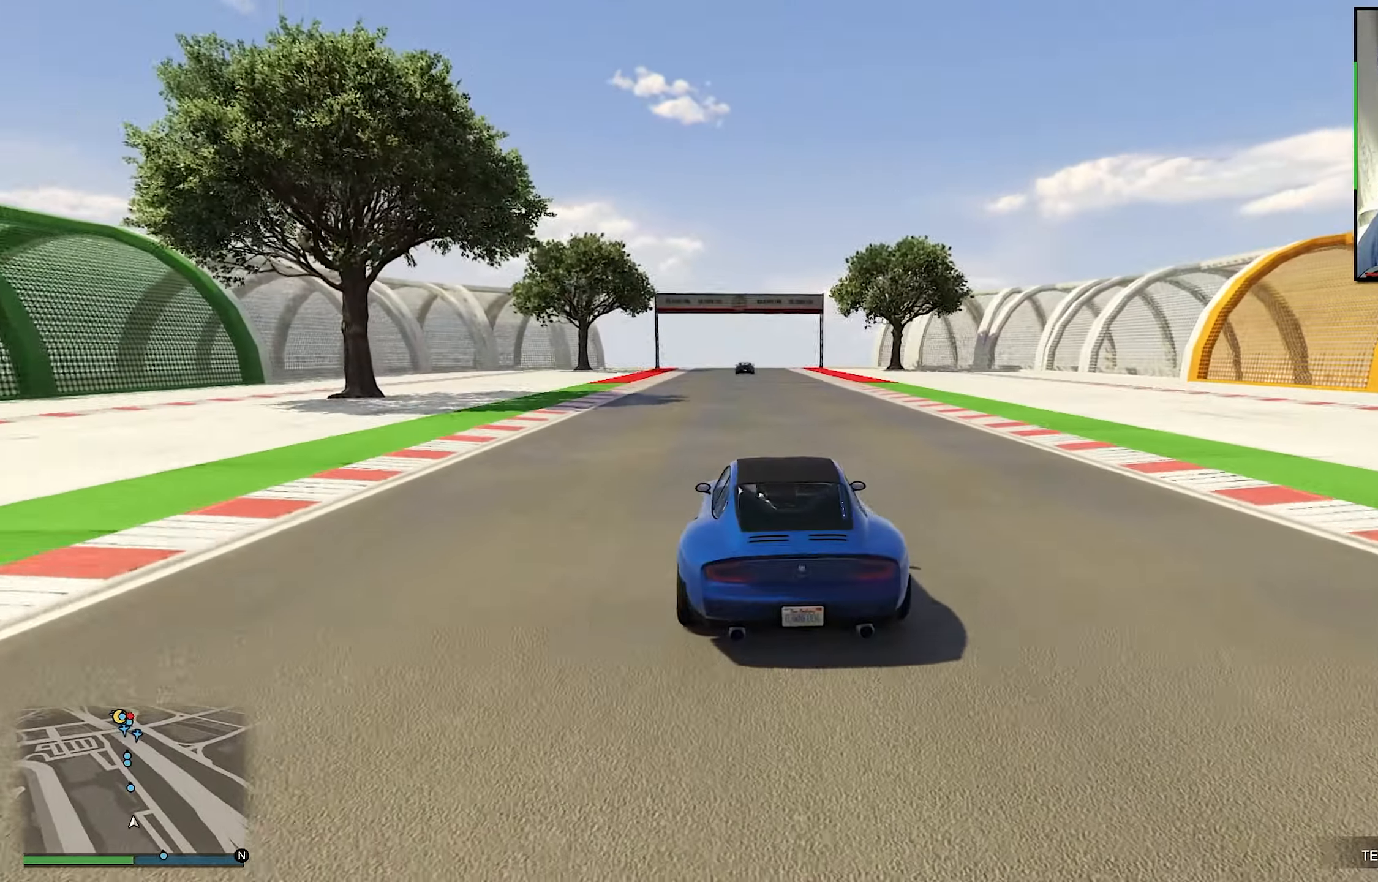
{"buttons": ["R2"], "left_stick": "center", "right_stick": "right", "events": []}
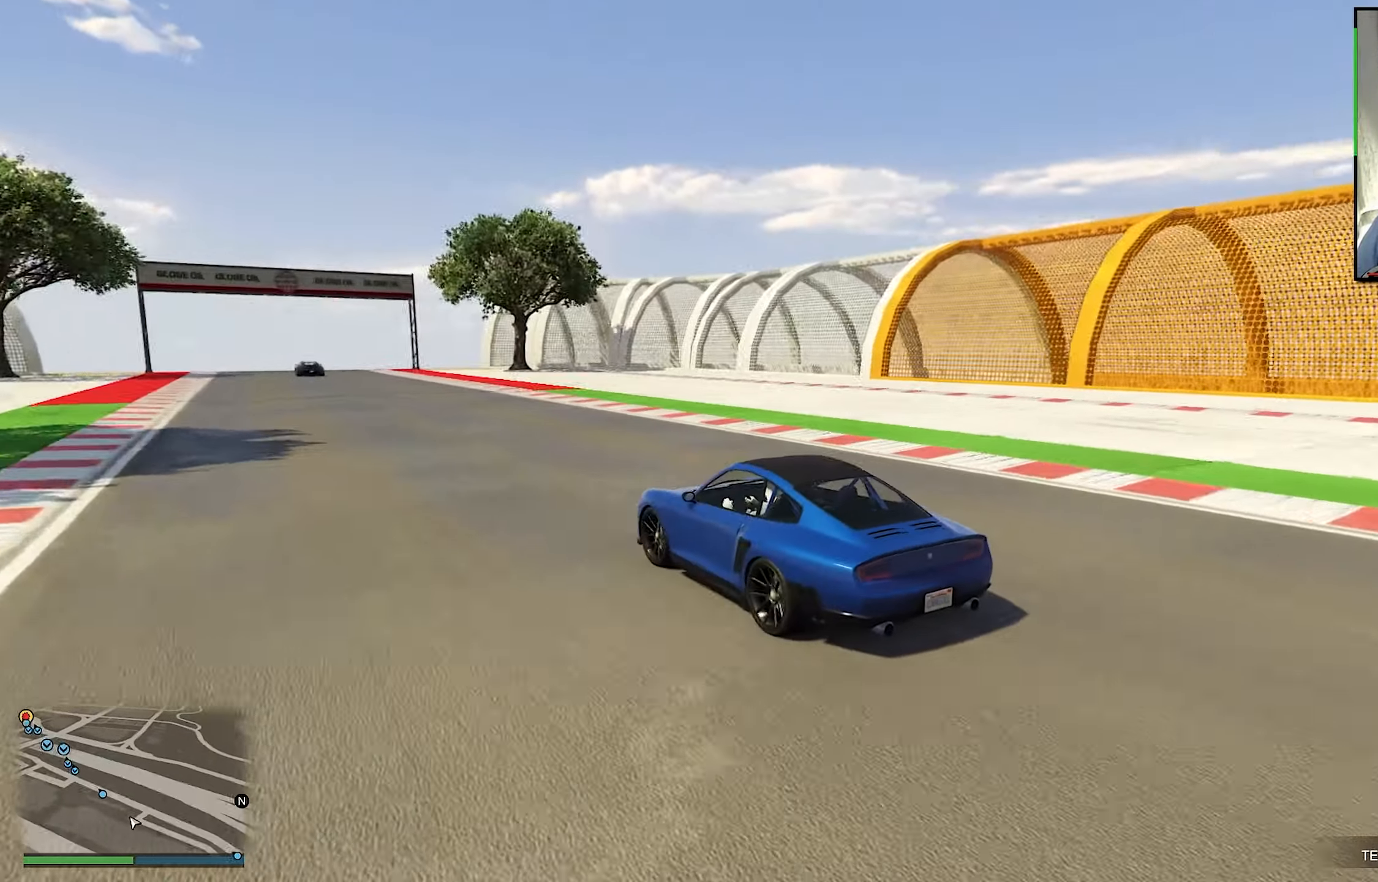
{"buttons": ["R2"], "left_stick": "center", "right_stick": "center", "events": [[200, "right_stick", "center"]]}
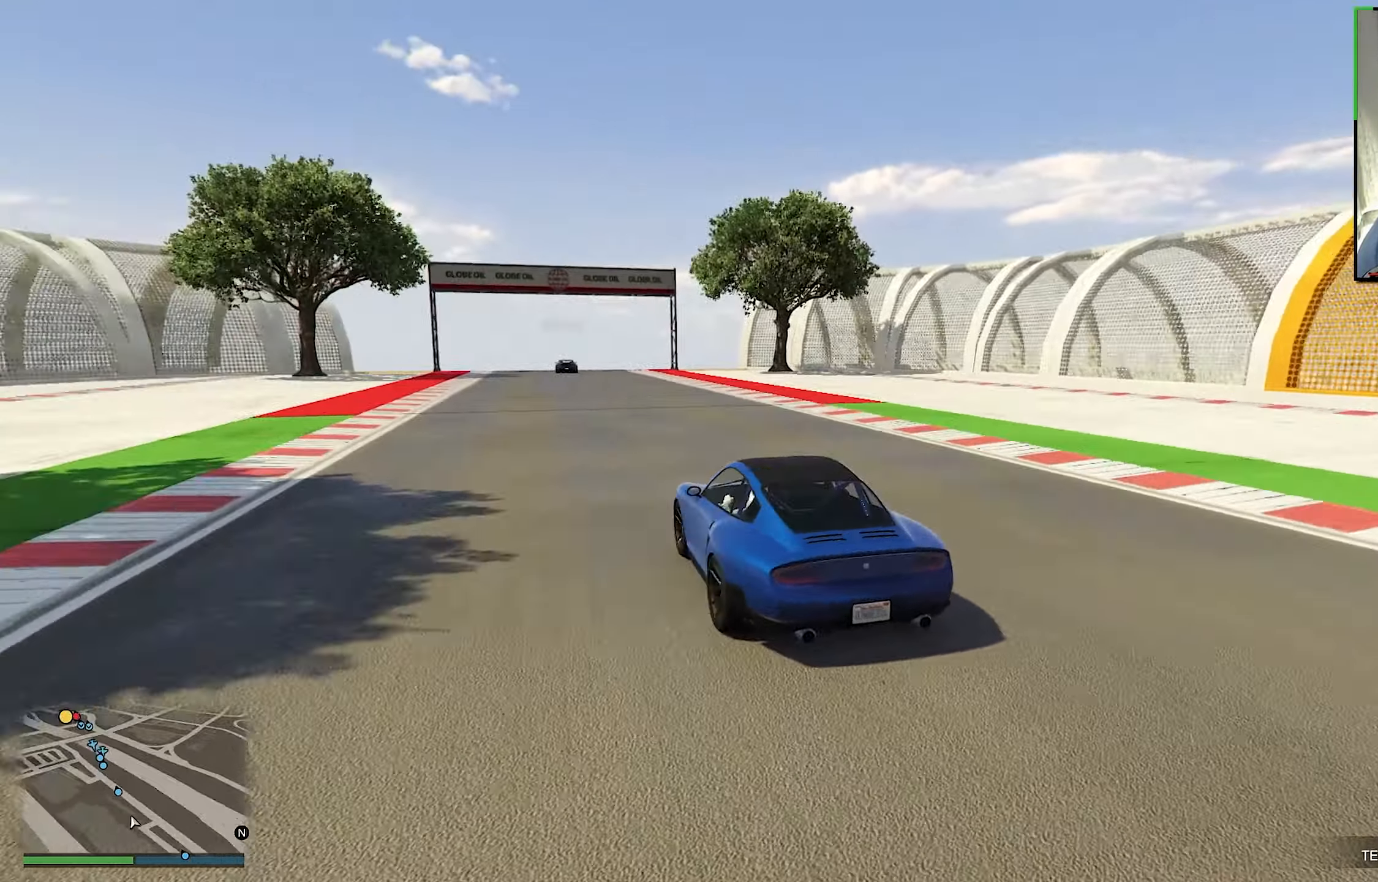
{"buttons": ["R2"], "left_stick": "center", "right_stick": "center", "events": []}
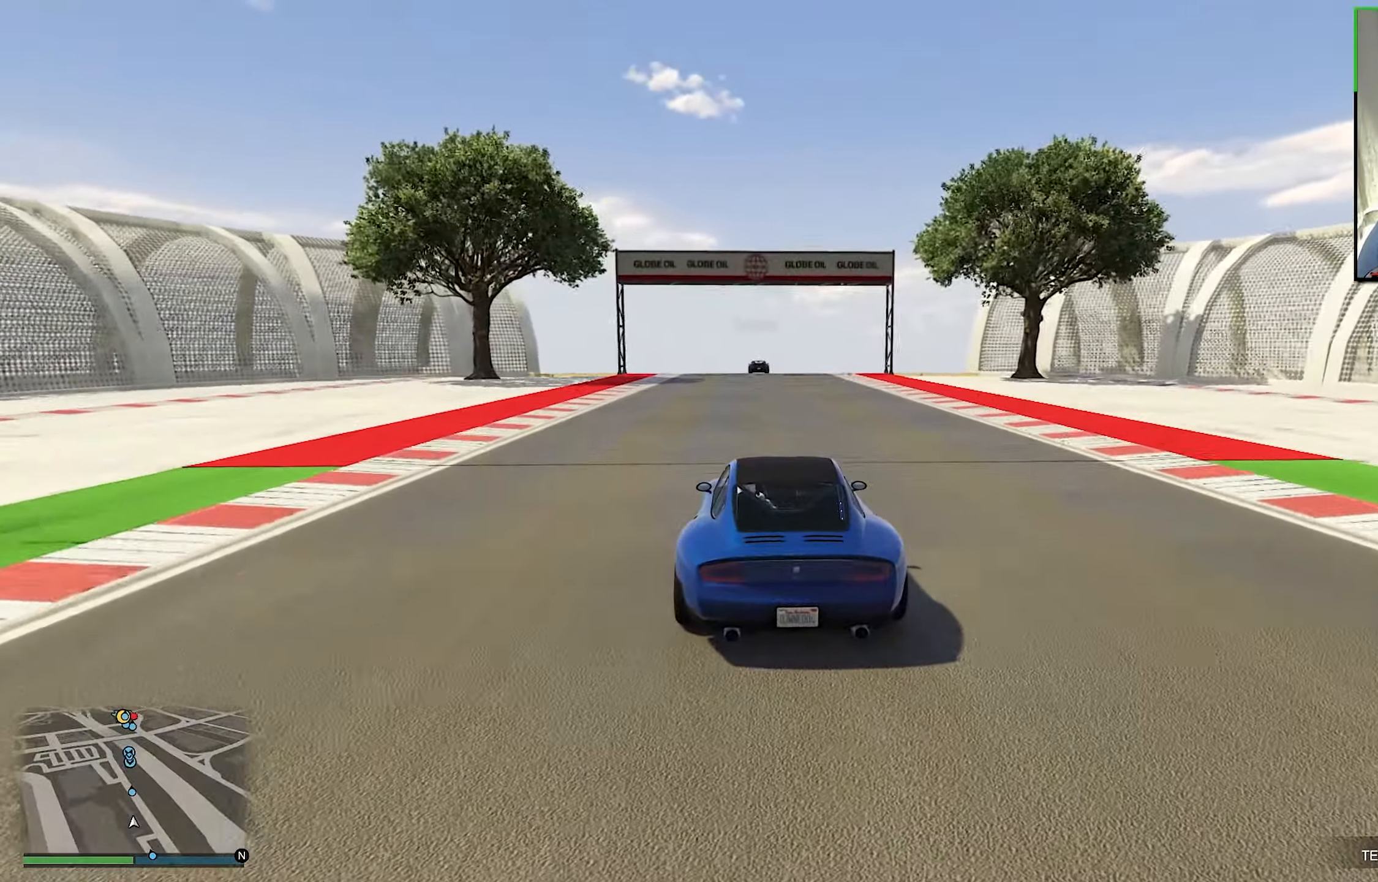
{"buttons": ["R2"], "left_stick": "center", "right_stick": "center", "events": []}
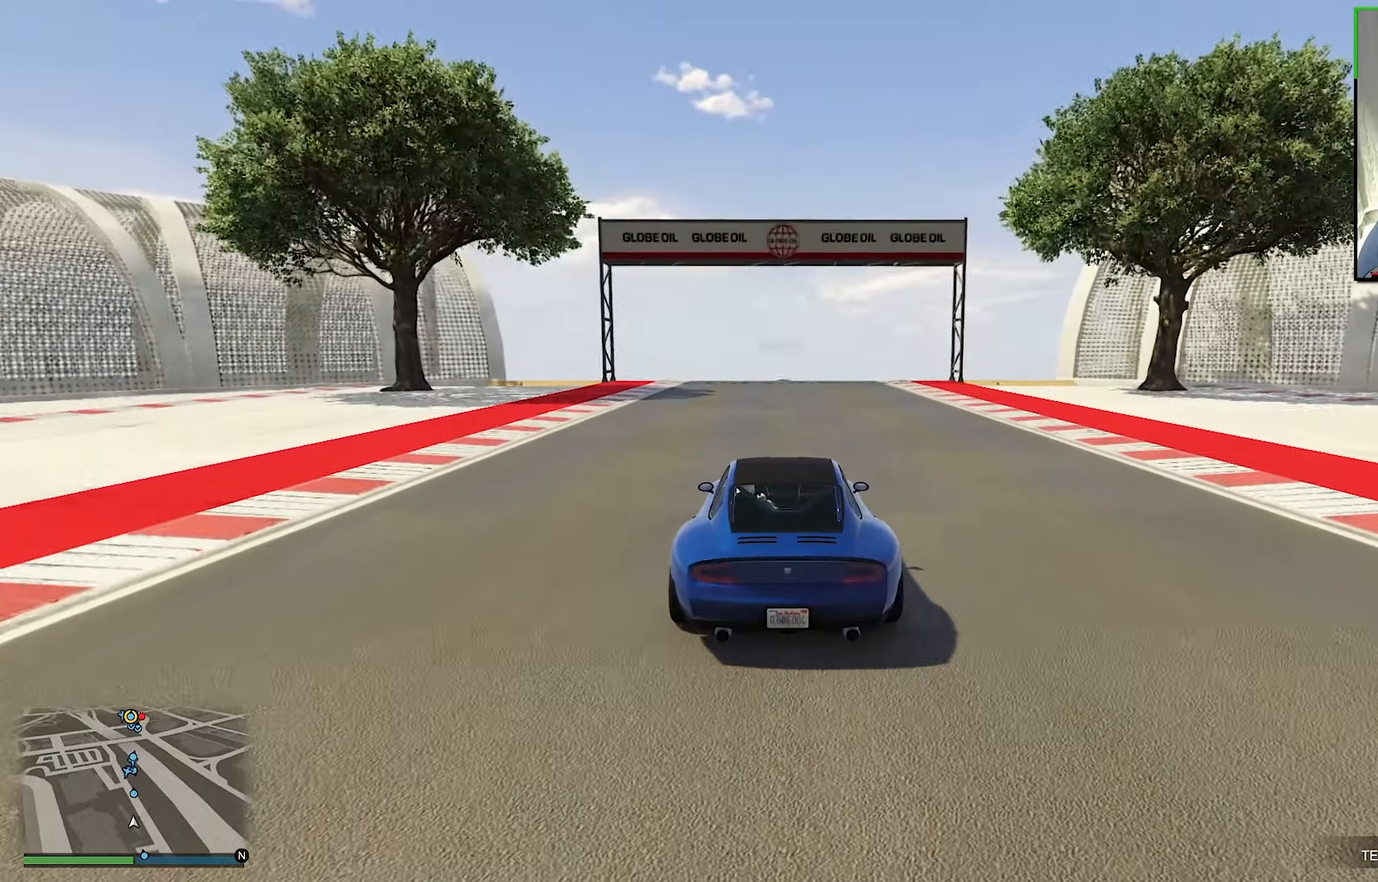
{"buttons": ["R2"], "left_stick": "center", "right_stick": "center", "events": []}
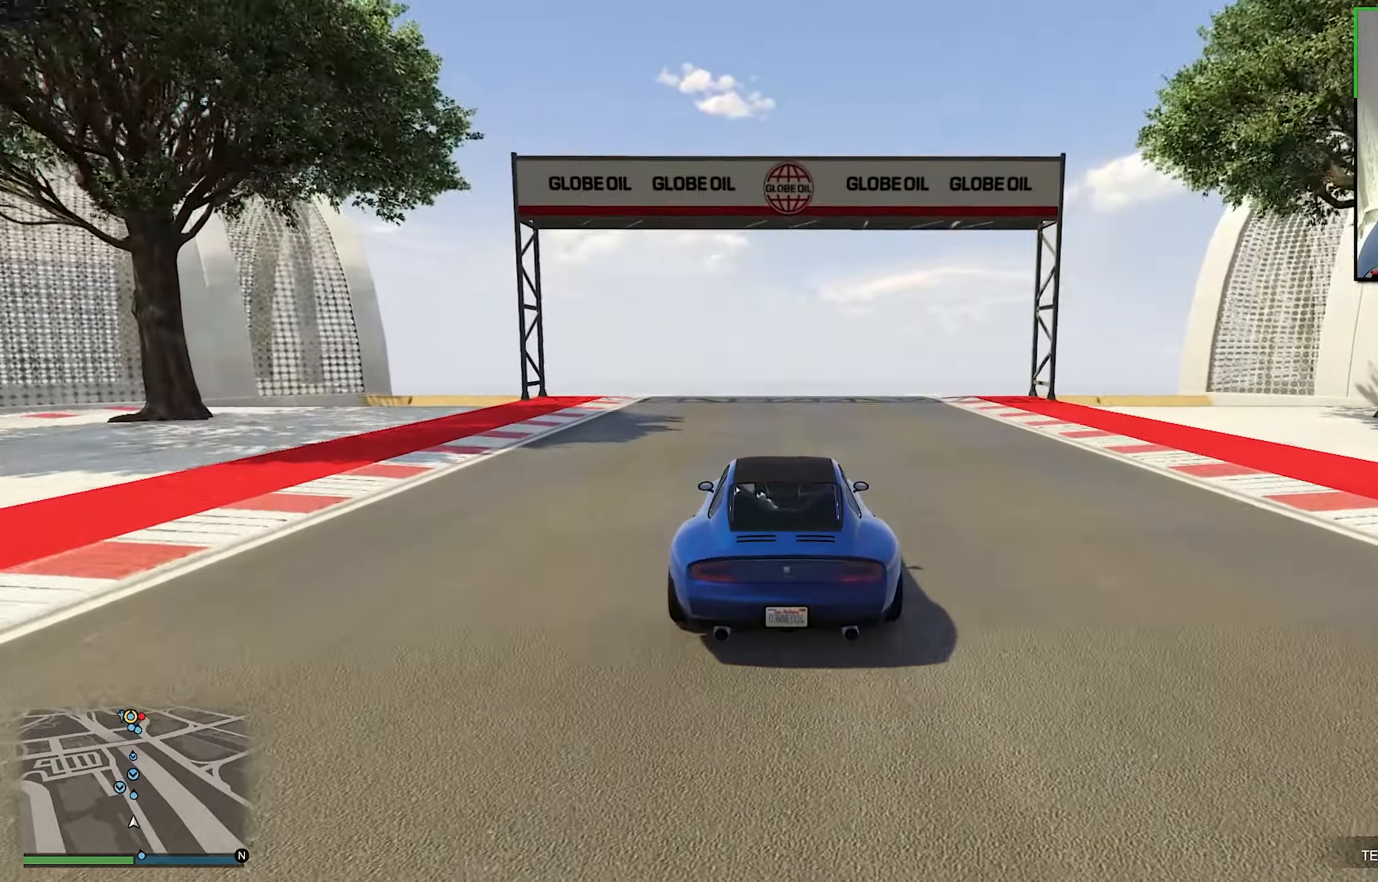
{"buttons": ["R2"], "left_stick": "center", "right_stick": "center", "events": []}
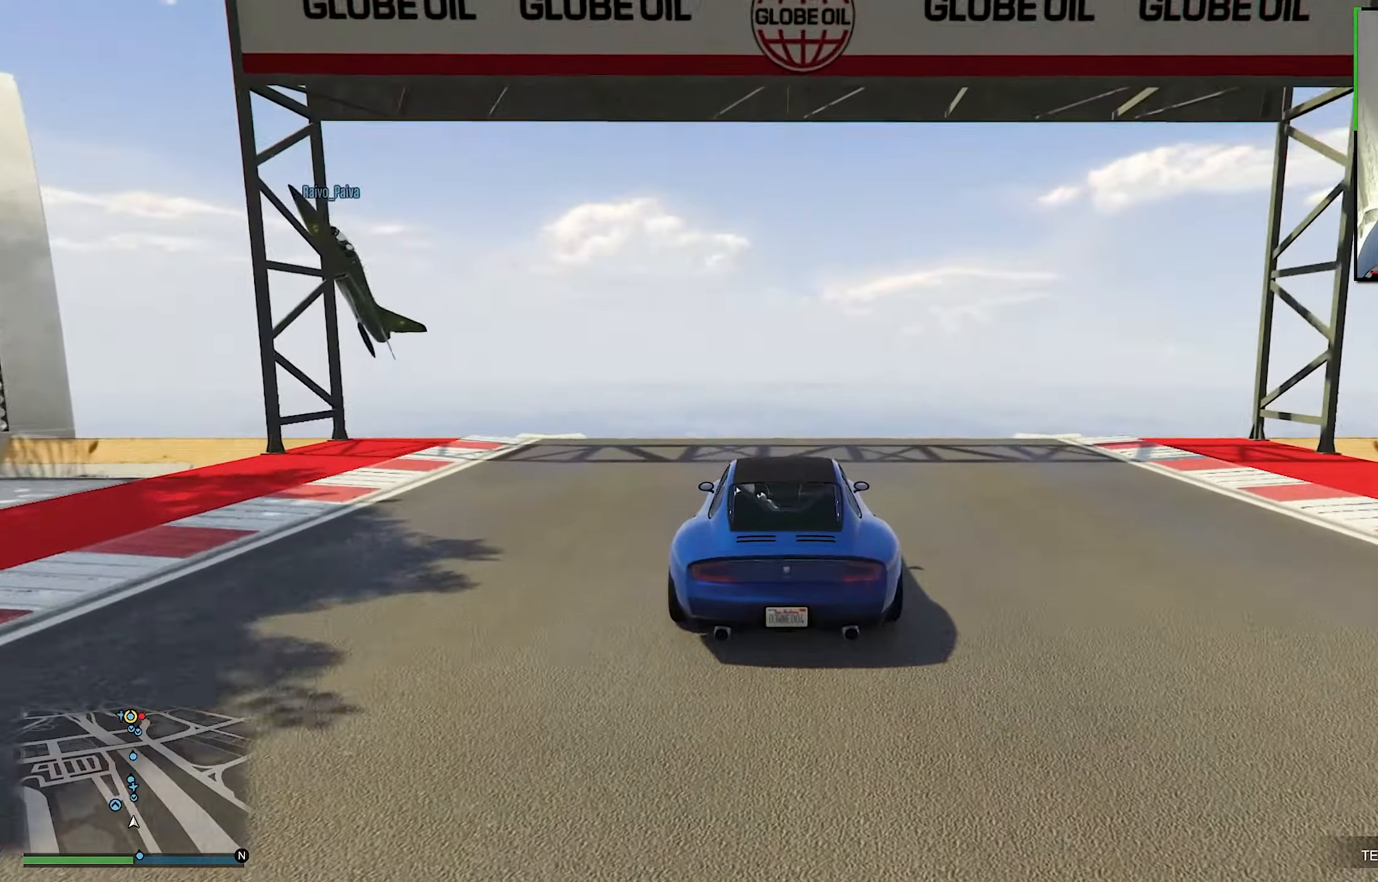
{"buttons": ["R2"], "left_stick": "center", "right_stick": "center", "events": []}
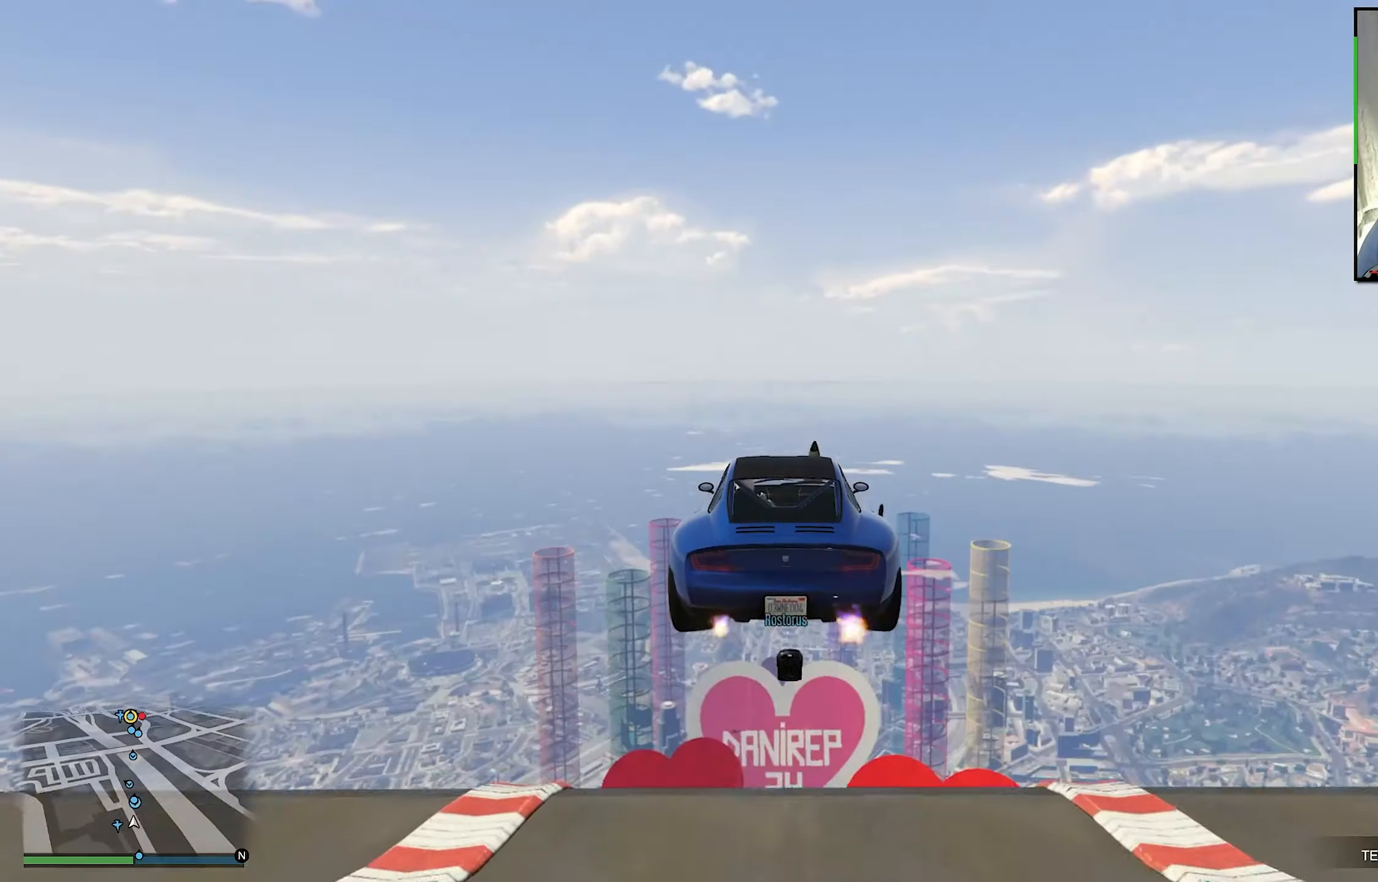
{"buttons": ["R2"], "left_stick": "center", "right_stick": "center", "events": []}
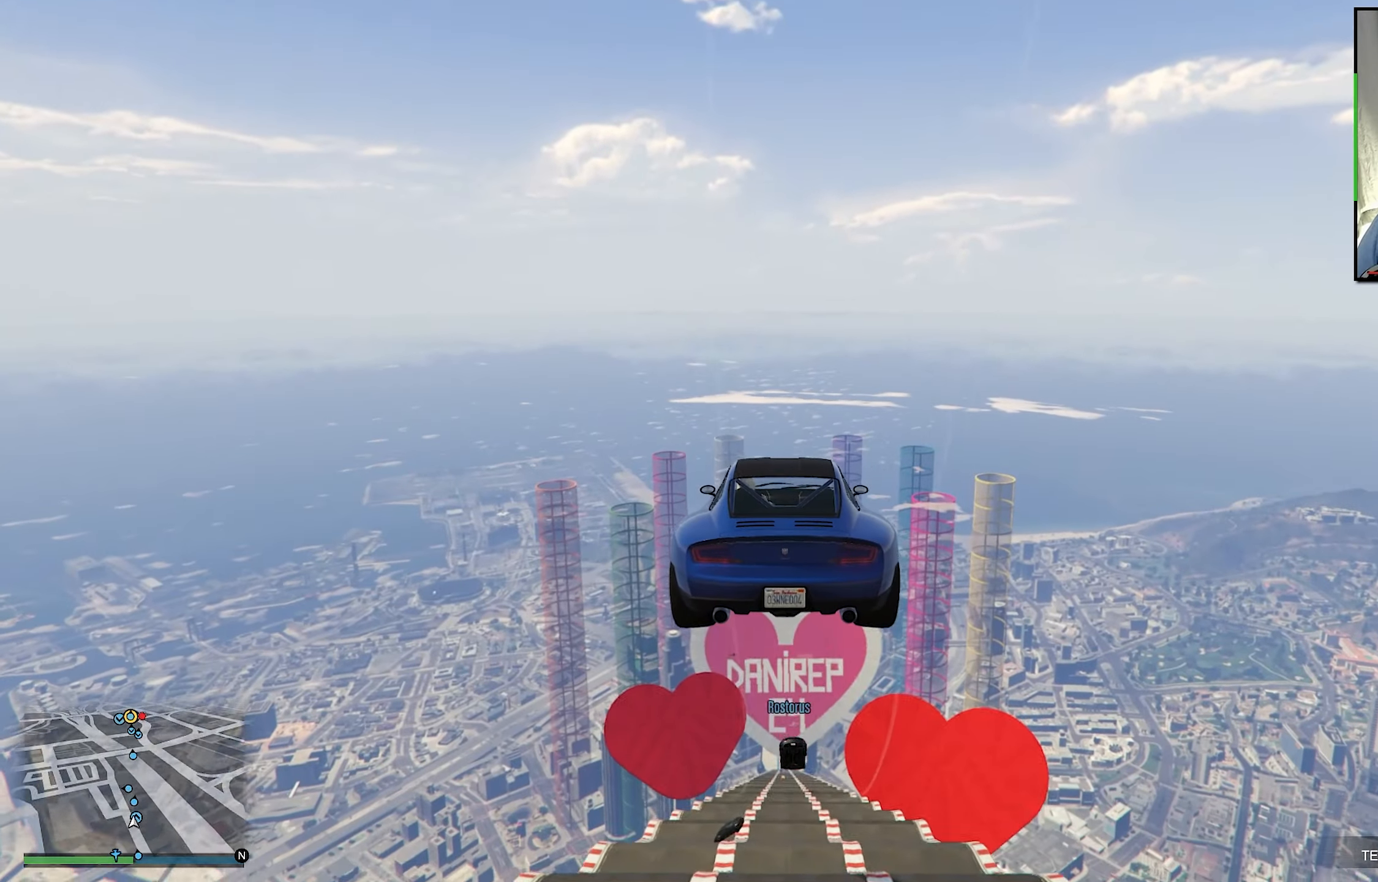
{"buttons": ["R2"], "left_stick": "center", "right_stick": "center", "events": []}
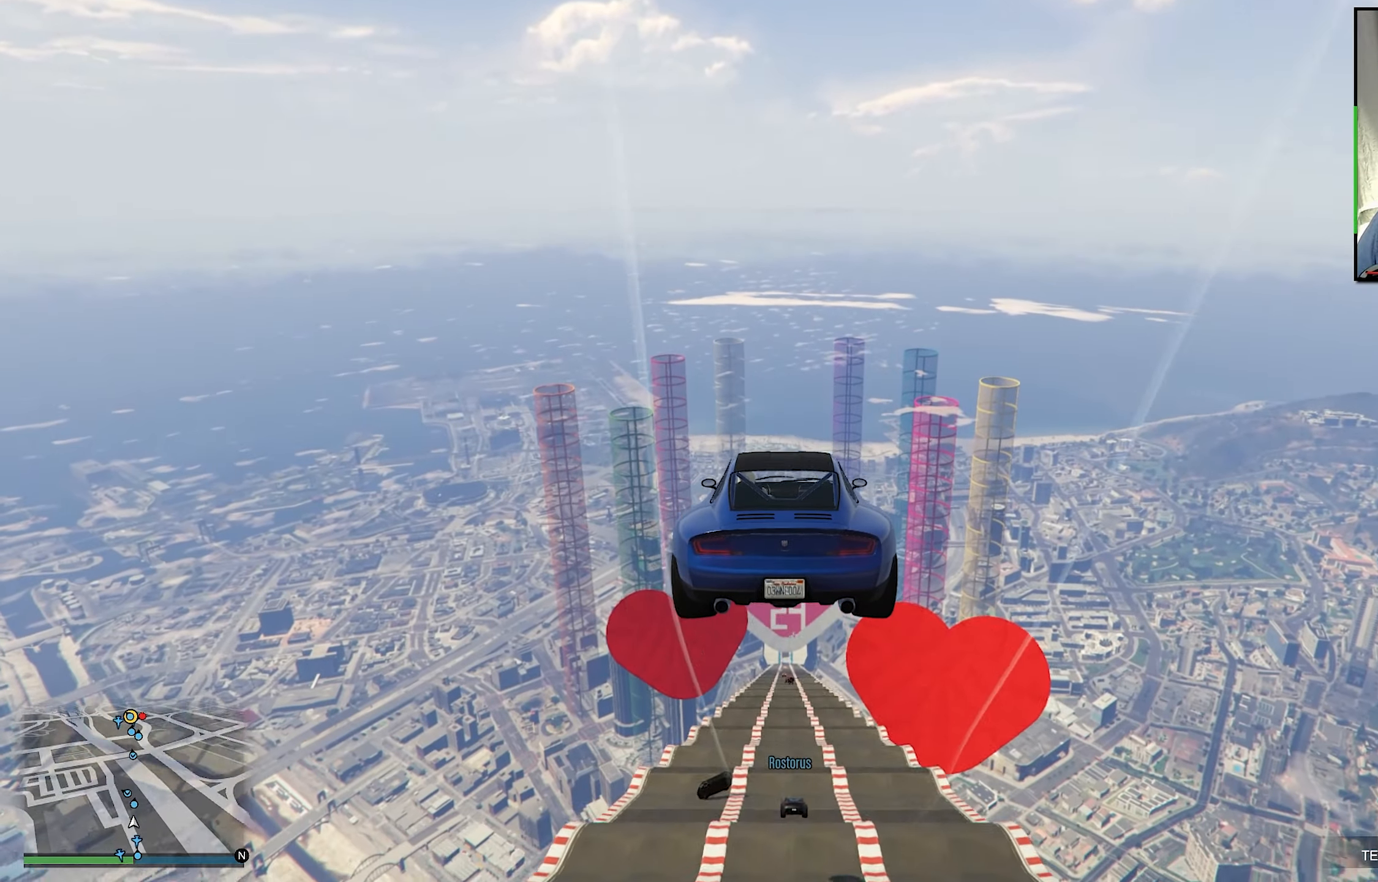
{"buttons": ["R2"], "left_stick": "center", "right_stick": "center", "events": []}
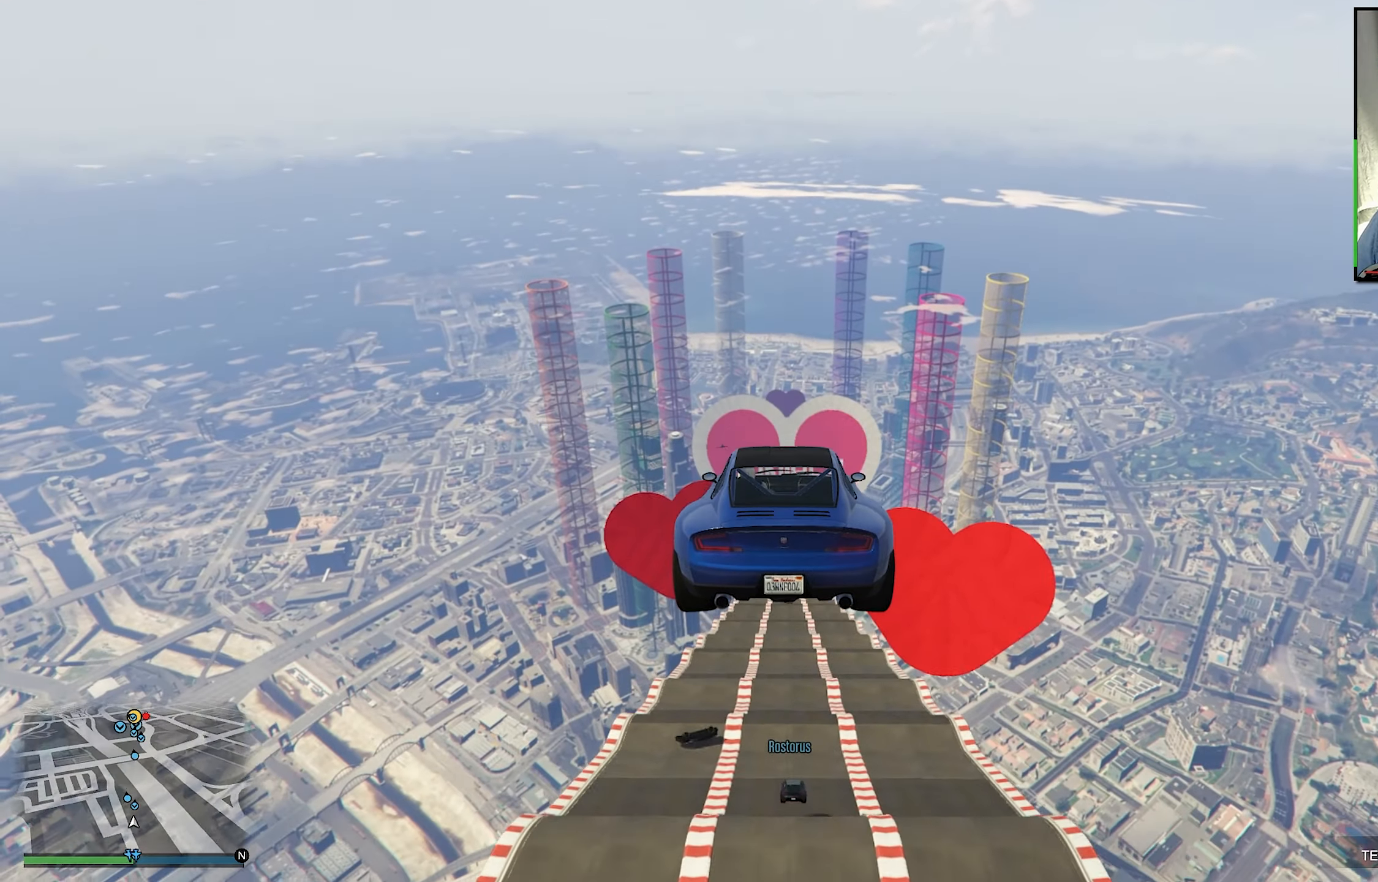
{"buttons": ["R2"], "left_stick": "center", "right_stick": "center", "events": []}
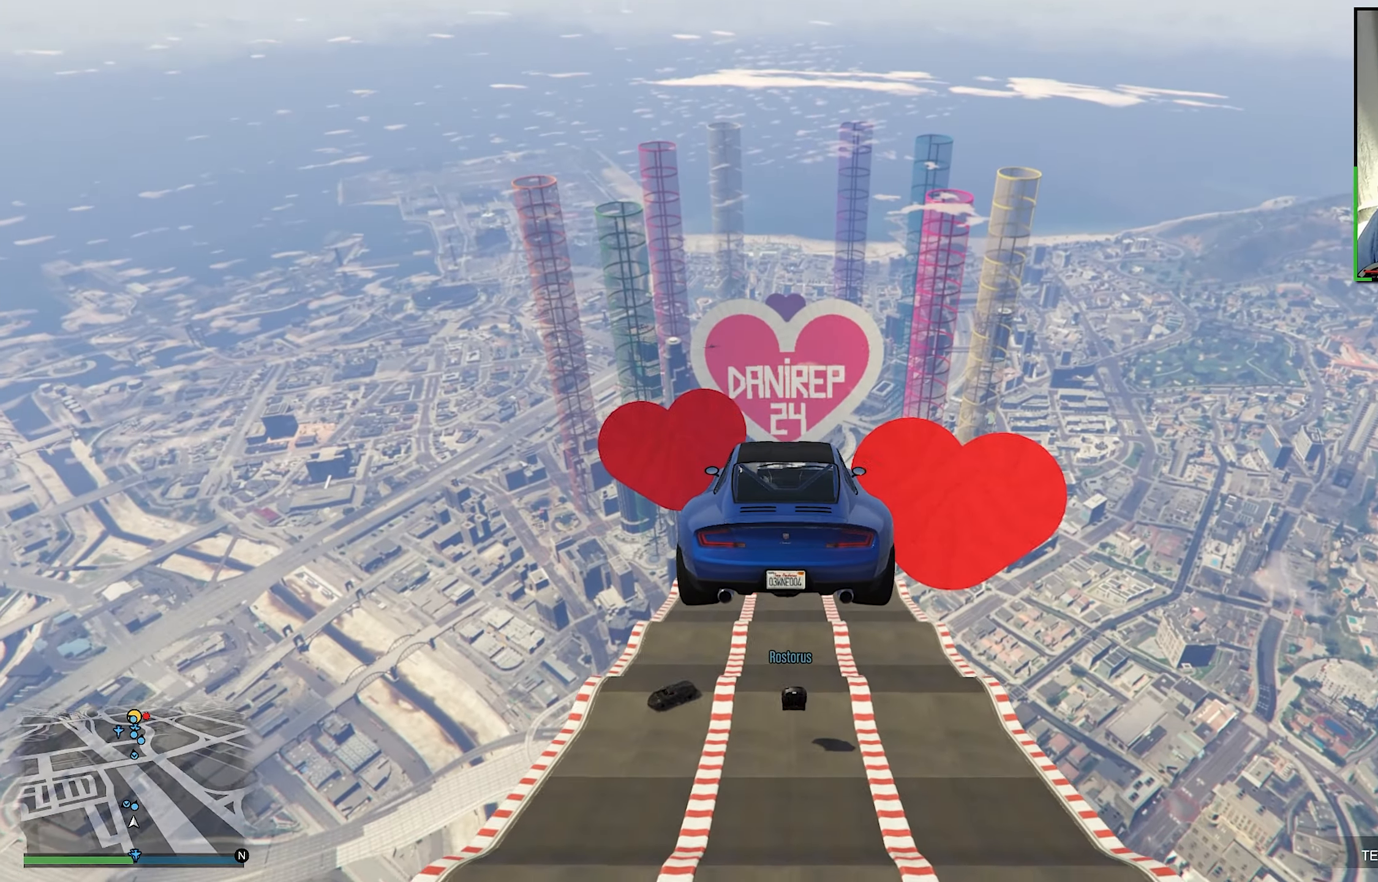
{"buttons": ["R2"], "left_stick": "up", "right_stick": "center", "events": [[350, "left_stick", "up"]]}
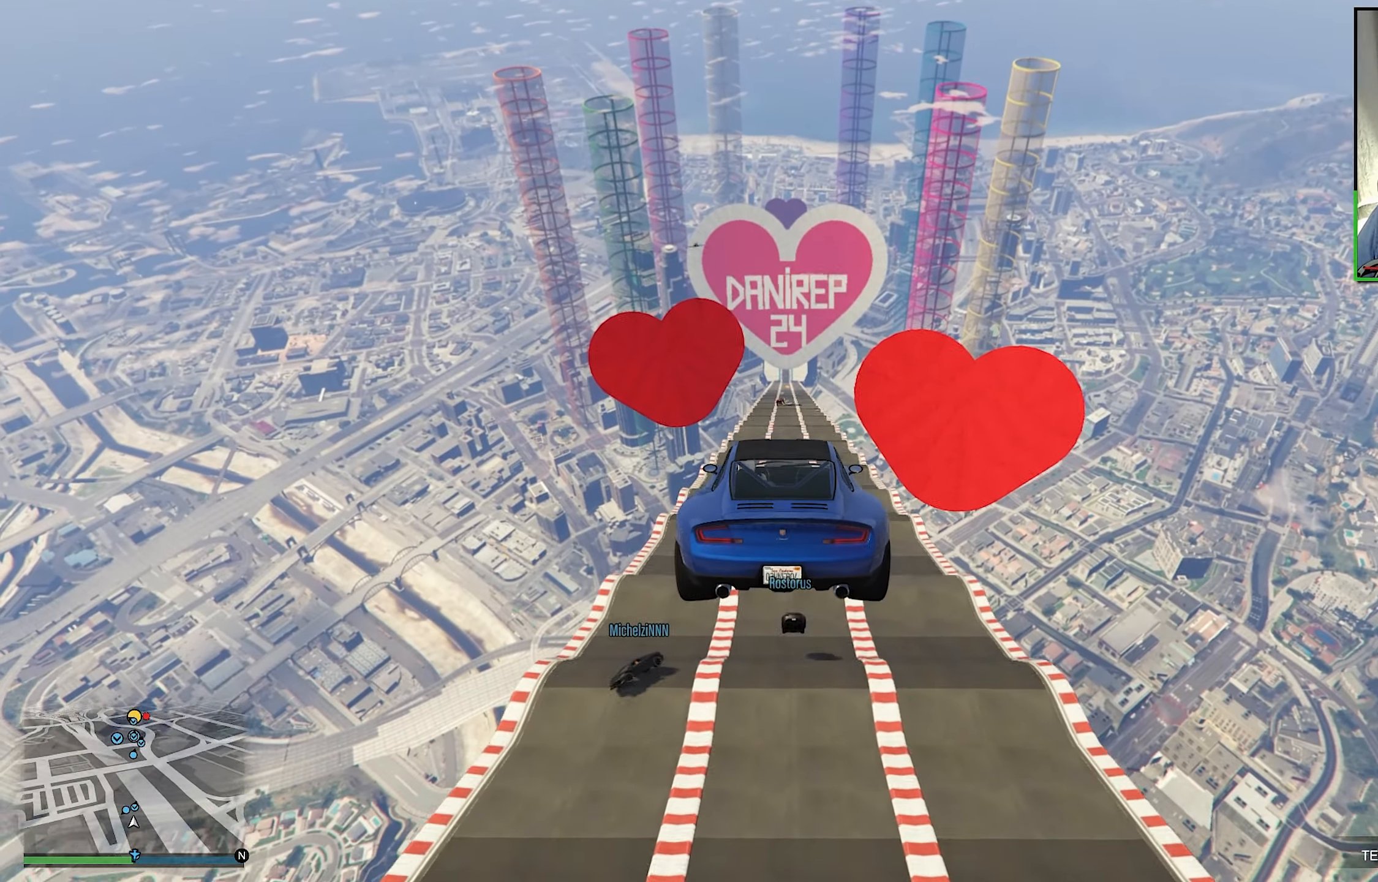
{"buttons": ["R2"], "left_stick": "center", "right_stick": "center", "events": [[16, "left_stick", "center"]]}
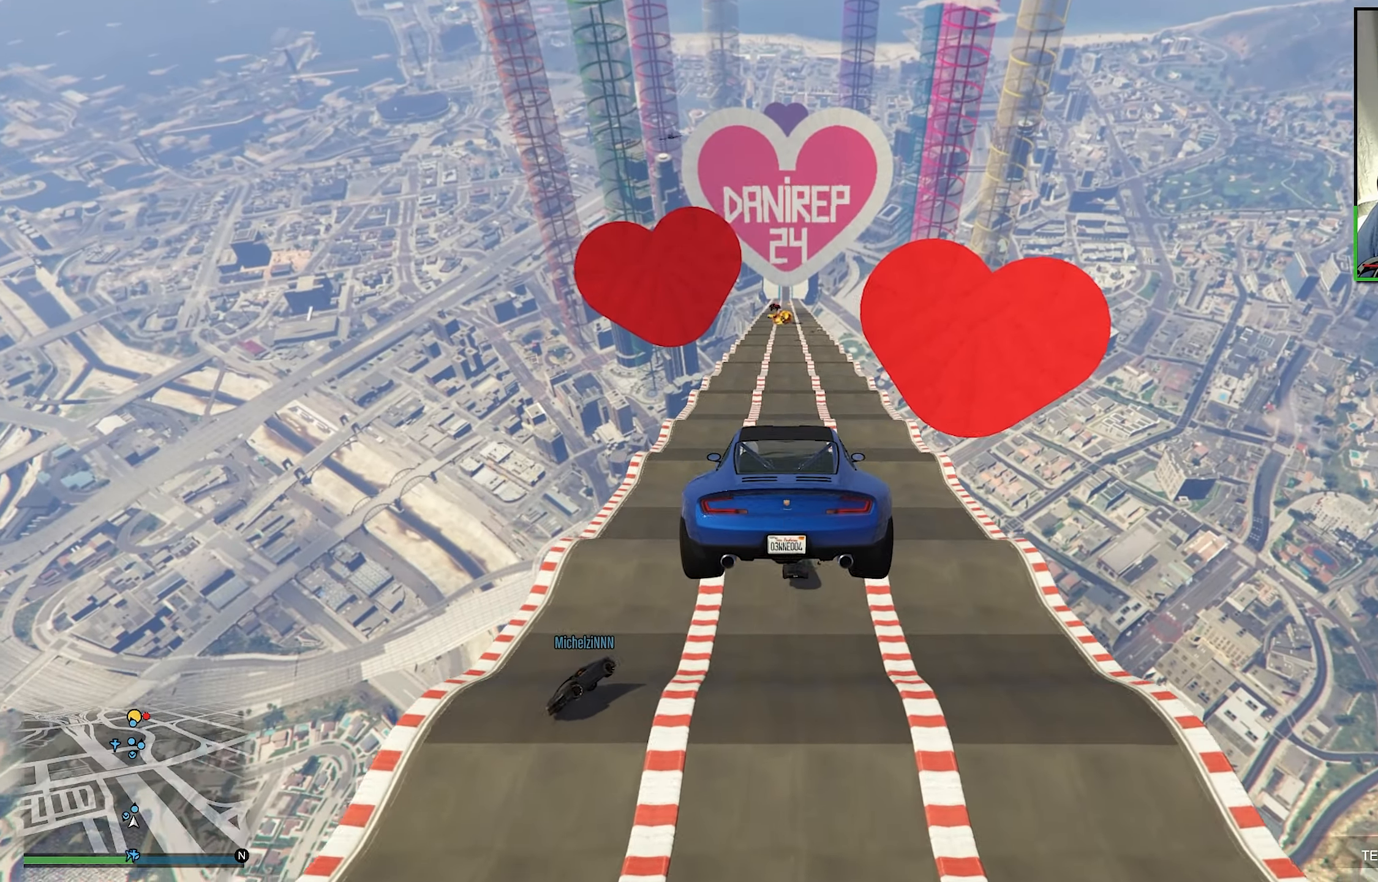
{"buttons": ["R2"], "left_stick": "down", "right_stick": "center", "events": [[366, "left_stick", "down"]]}
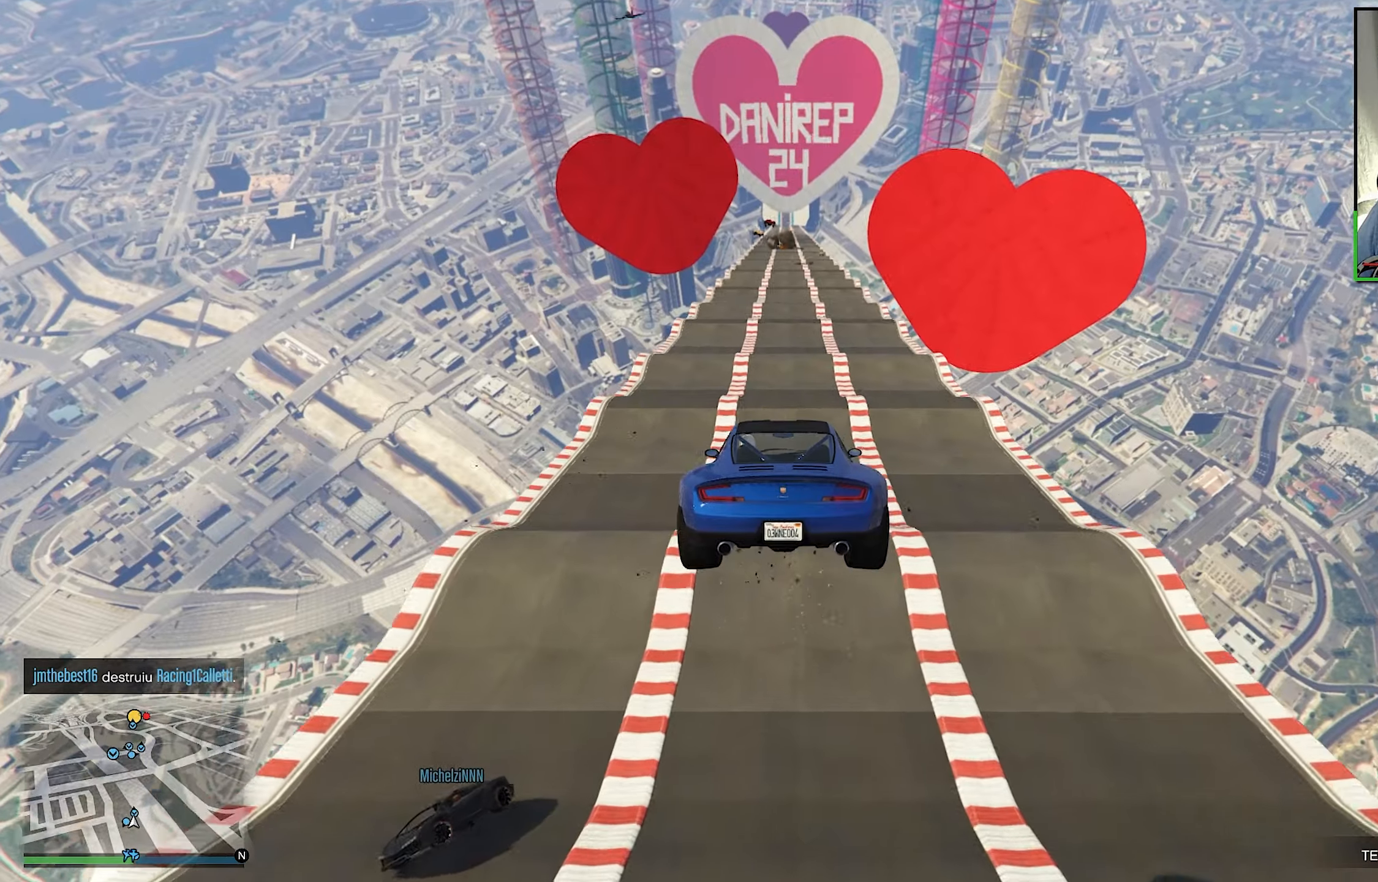
{"buttons": ["R2"], "left_stick": "center", "right_stick": "center", "events": [[67, "left_stick", "center"]]}
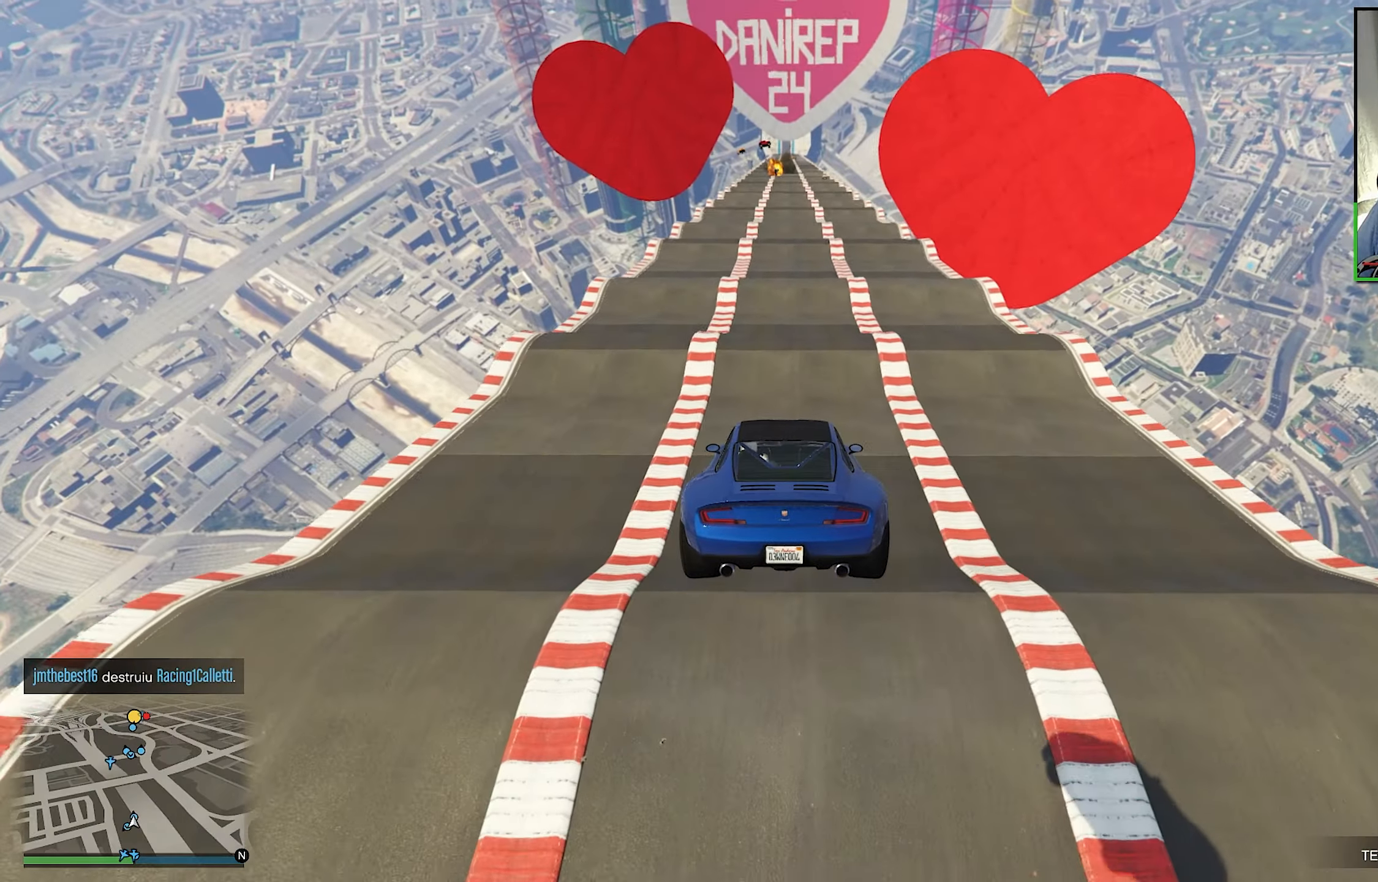
{"buttons": ["R2"], "left_stick": "center", "right_stick": "center", "events": []}